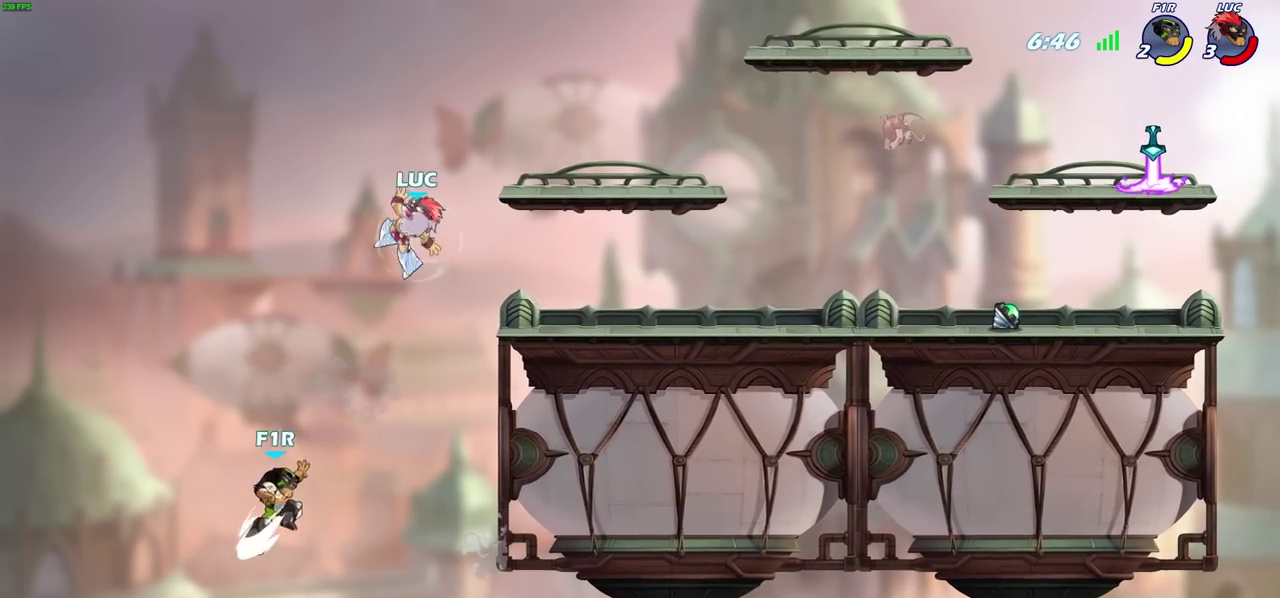
Gameplay with a controller (PlayStation layout); each line is a JSON object with the inputs held at the frame after it (dt_ms = milliseconds from this image to that frame). "events" lists button and stick changes between this image and that frame as [ms after this image, input, new state], when the widget could be followed in between. Not read: R1 R3 right_stick.
{"dt_ms": 600, "buttons": [], "left_stick": "left", "events": [[133, "R2", "up"], [150, "left_stick", "down-right"], [250, "left_stick", "down-left"], [333, "left_stick", "left"]]}
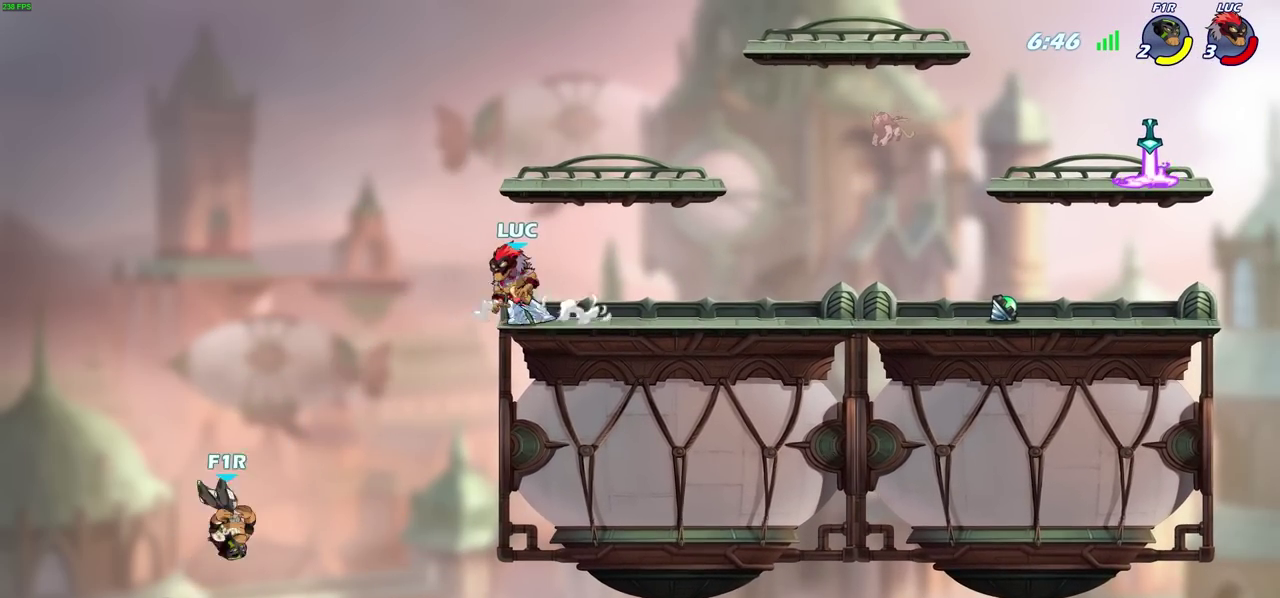
{"dt_ms": 300, "buttons": ["CIRCLE"], "left_stick": "down", "events": [[133, "left_stick", "down"], [167, "CIRCLE", "down"]]}
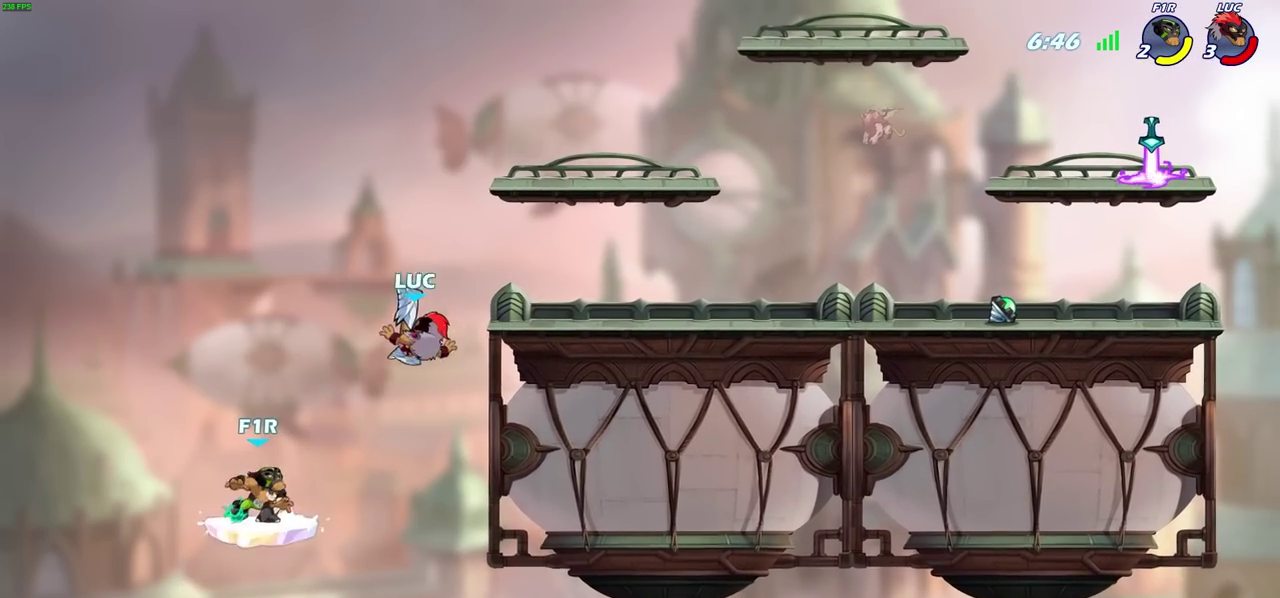
{"dt_ms": 700, "buttons": [], "left_stick": "up-left"}
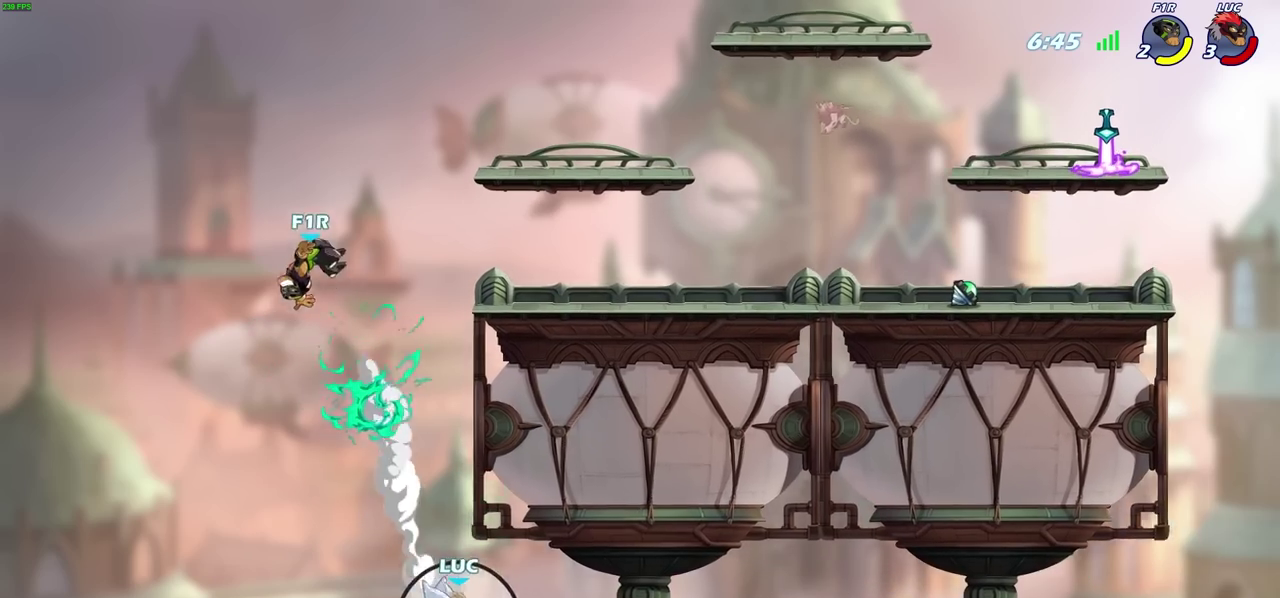
{"dt_ms": 500, "buttons": [], "left_stick": "center", "events": [[83, "R2", "down"], [133, "left_stick", "center"], [200, "R2", "up"]]}
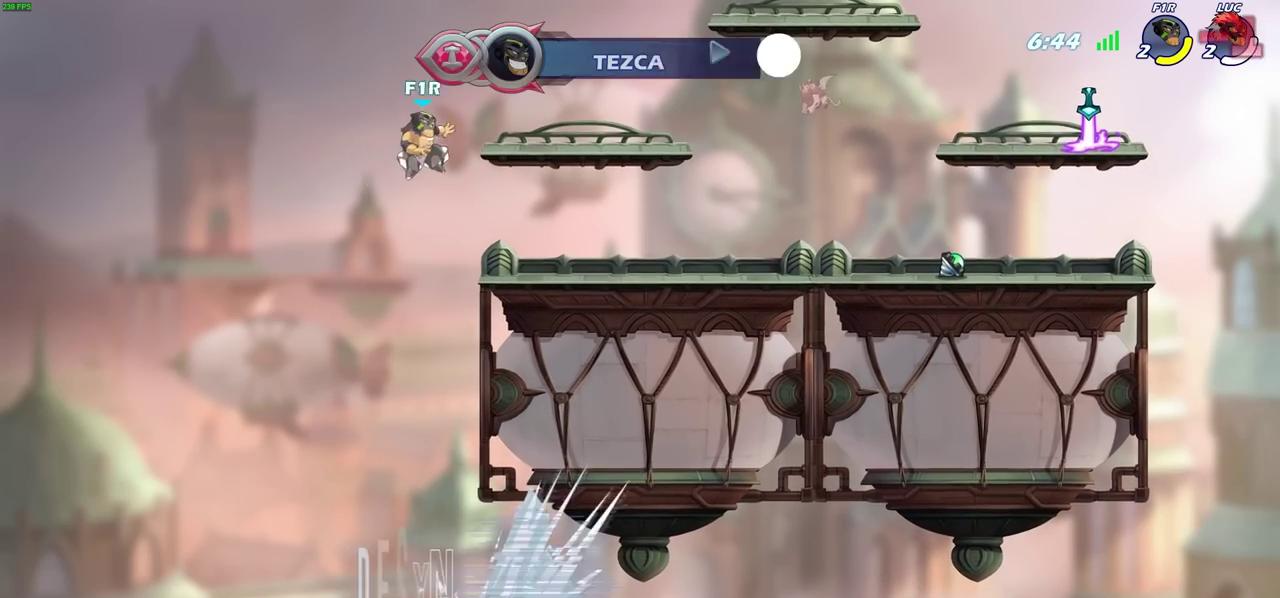
{"dt_ms": 500, "buttons": [], "left_stick": "center", "events": []}
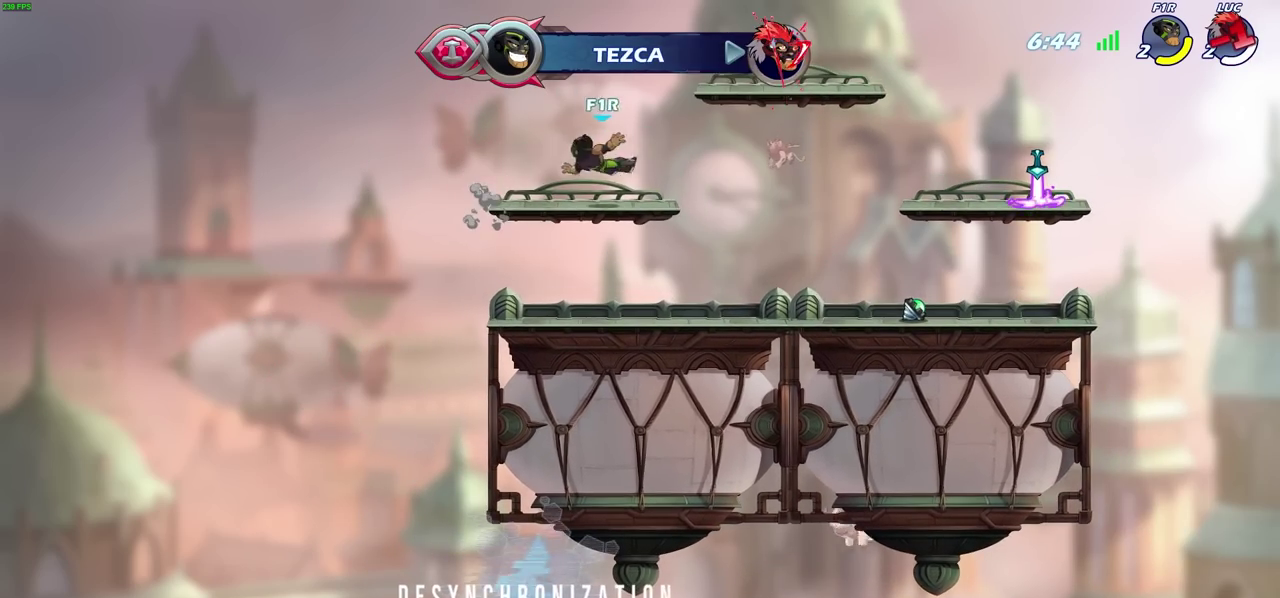
{"dt_ms": 500, "buttons": [], "left_stick": "center", "events": []}
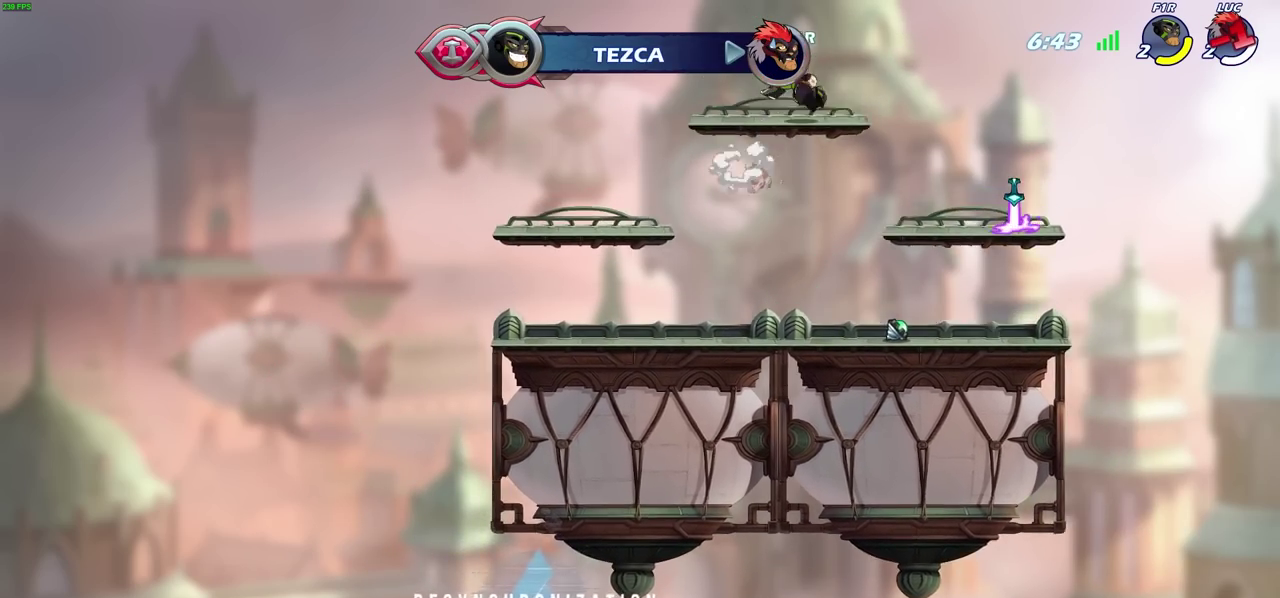
{"dt_ms": 700, "buttons": [], "left_stick": "center", "events": []}
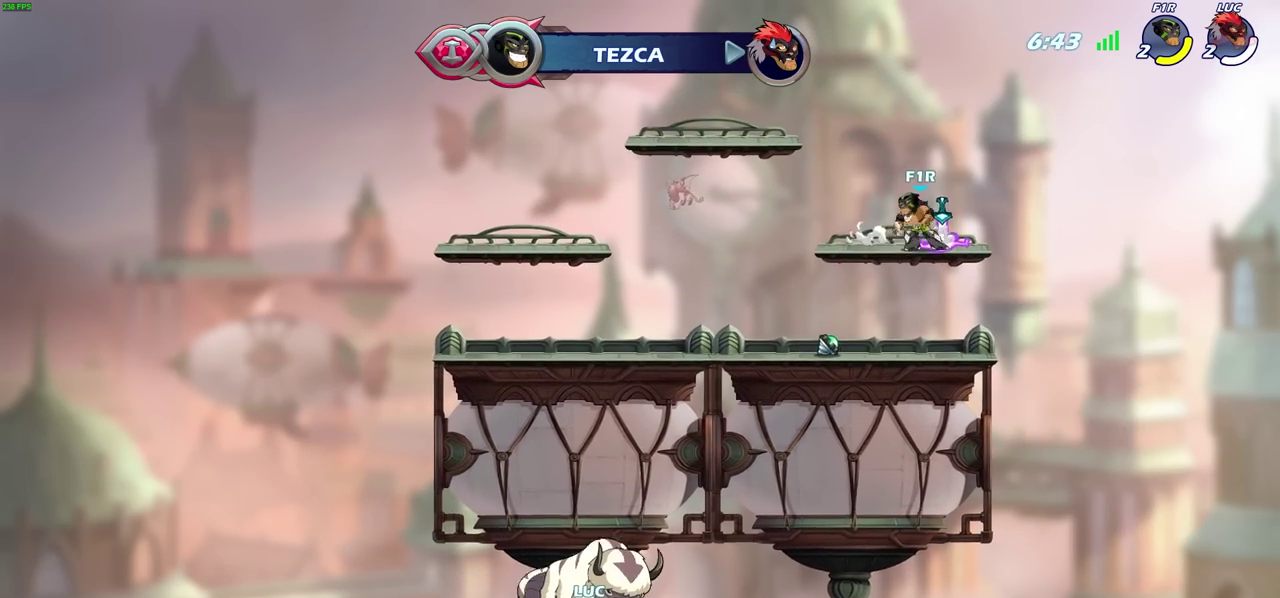
{"dt_ms": 300, "buttons": [], "left_stick": "center", "events": []}
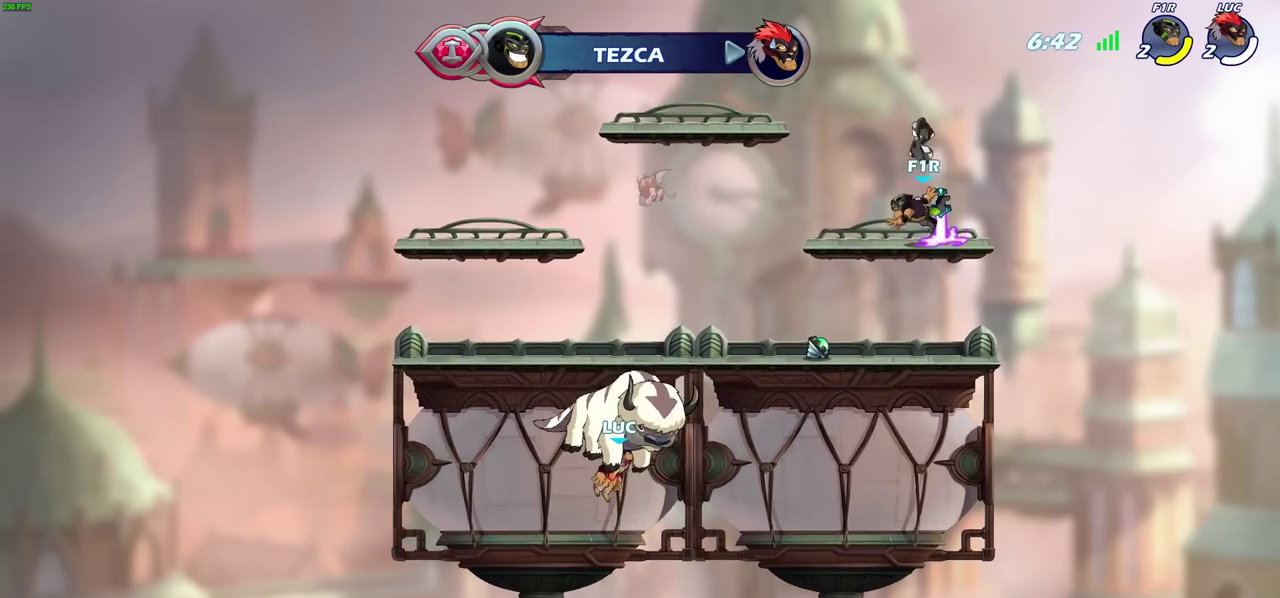
{"dt_ms": 500, "buttons": [], "left_stick": "center", "events": []}
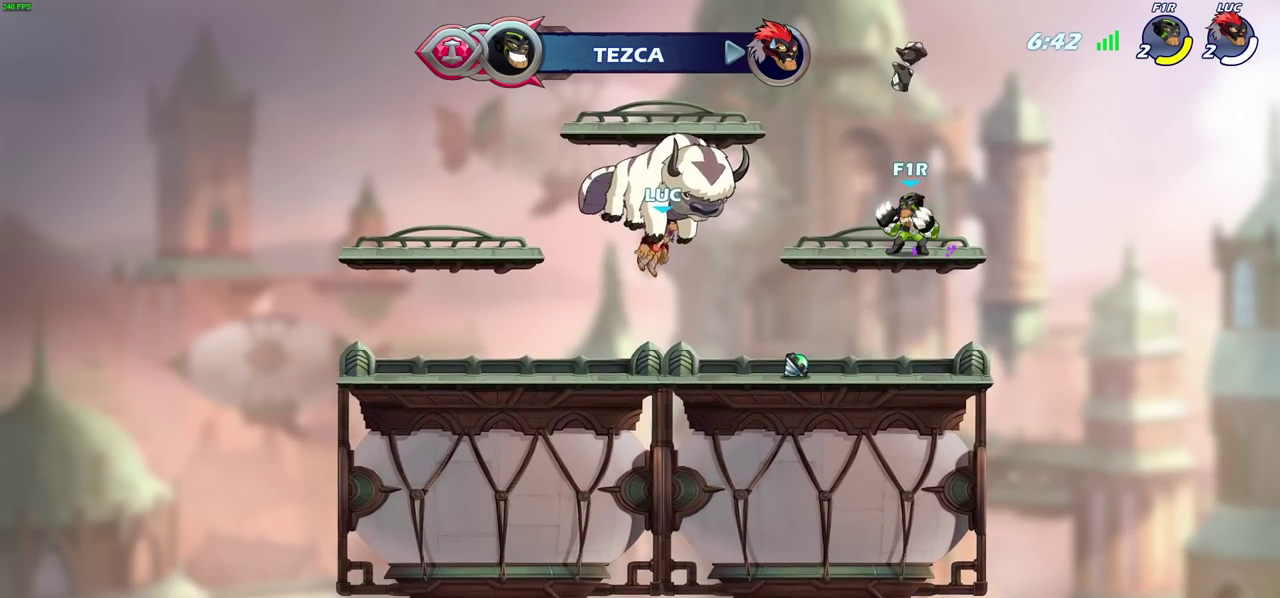
{"dt_ms": 500, "buttons": ["SELECT"], "left_stick": "center", "events": [[483, "SELECT", "down"]]}
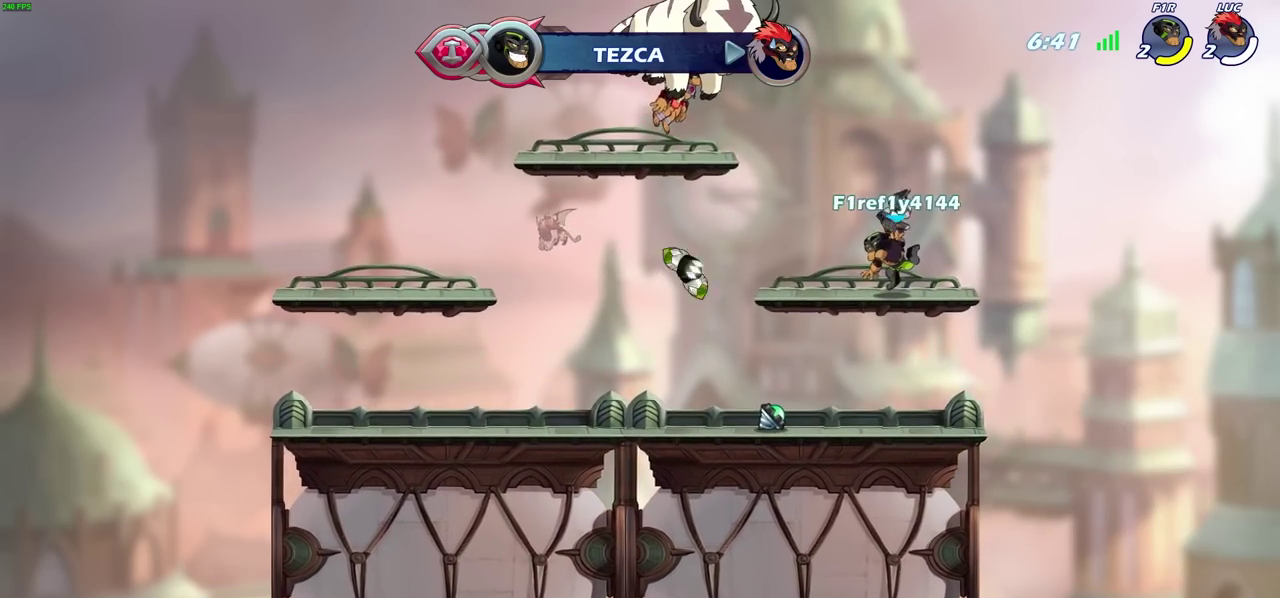
{"dt_ms": 700, "buttons": ["SELECT"], "left_stick": "center", "events": []}
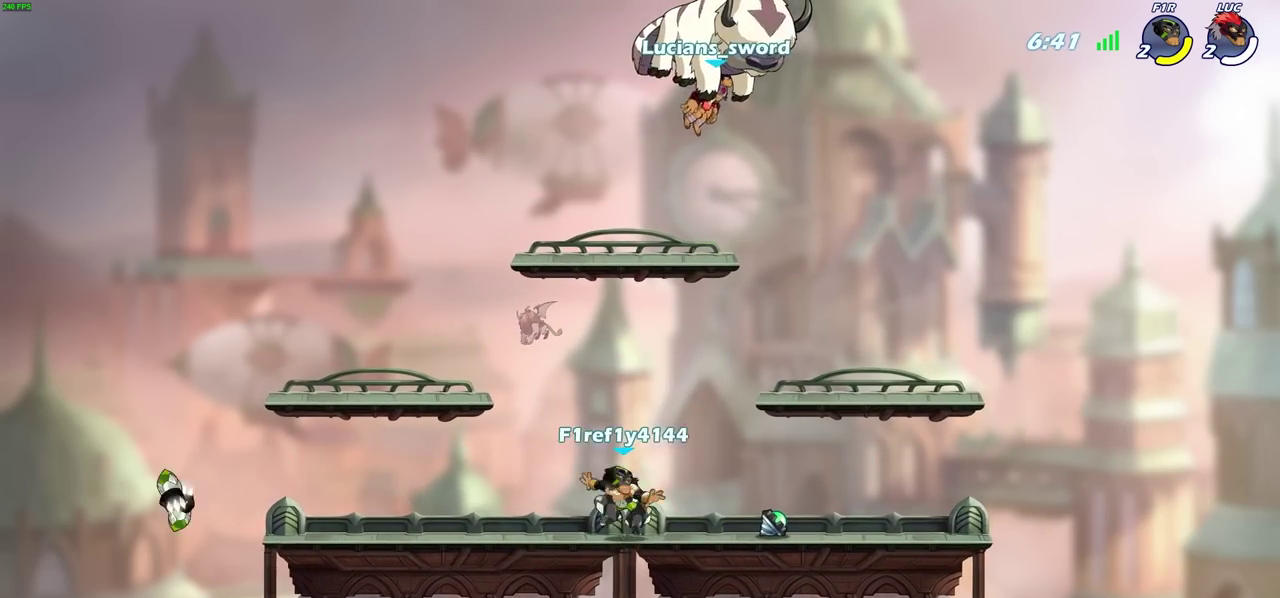
{"dt_ms": 300, "buttons": [], "left_stick": "center", "events": [[200, "SELECT", "up"]]}
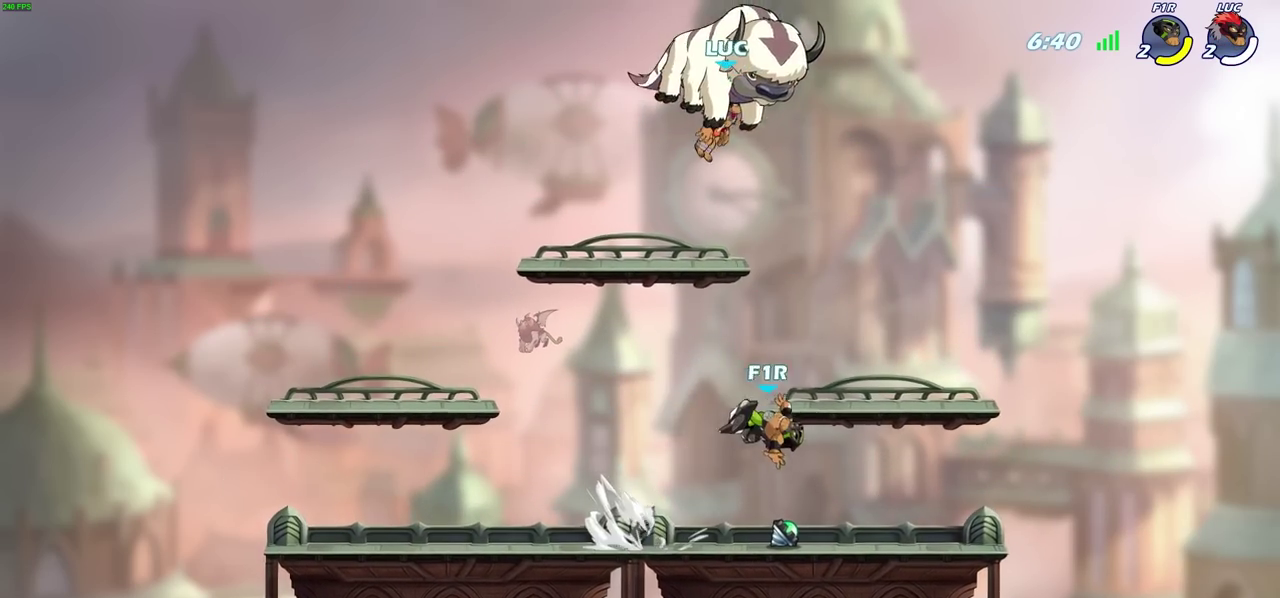
{"dt_ms": 500, "buttons": [], "left_stick": "center", "events": []}
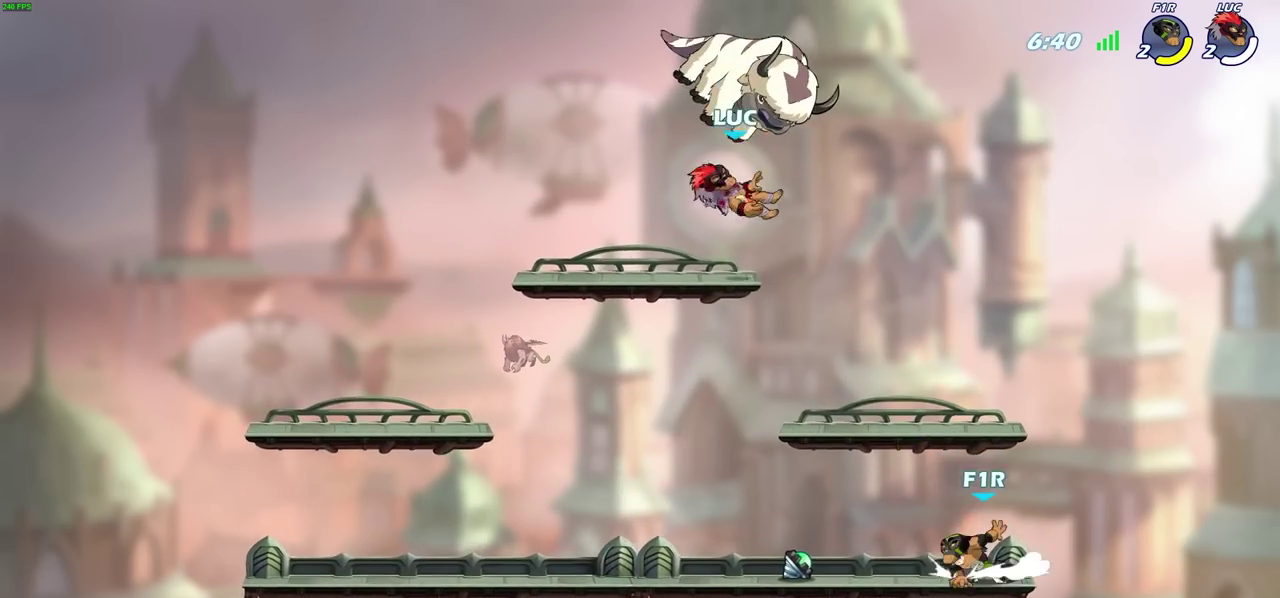
{"dt_ms": 700, "buttons": [], "left_stick": "down-right", "events": [[133, "left_stick", "down"], [483, "left_stick", "down-right"]]}
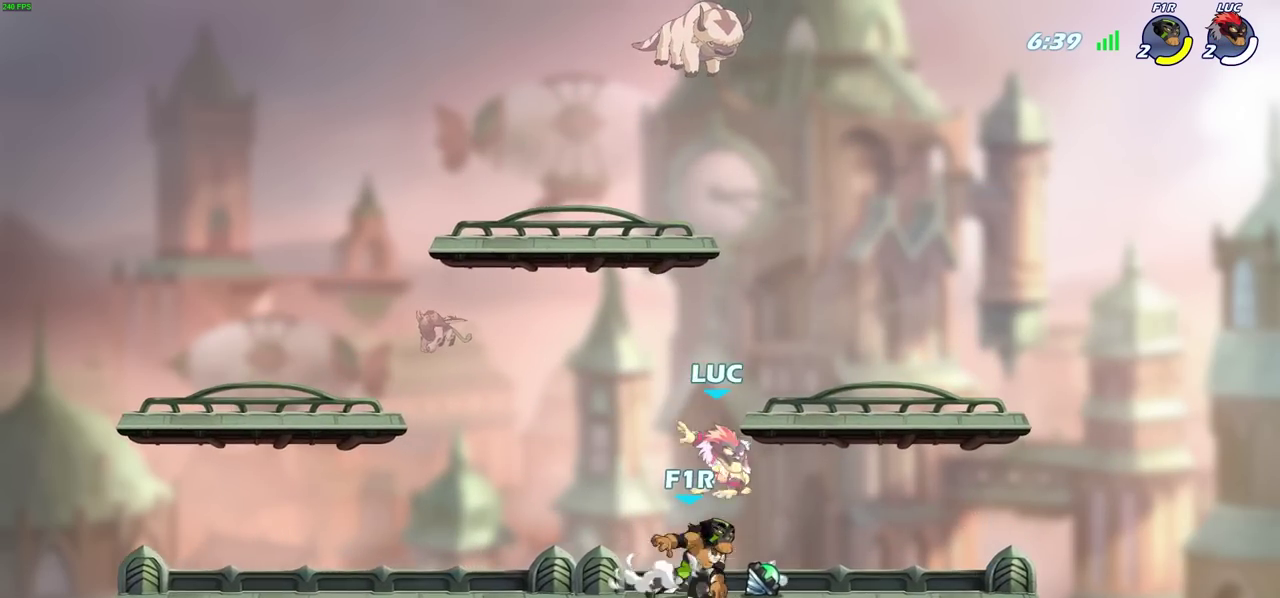
{"dt_ms": 300, "buttons": [], "left_stick": "left", "events": [[267, "left_stick", "left"]]}
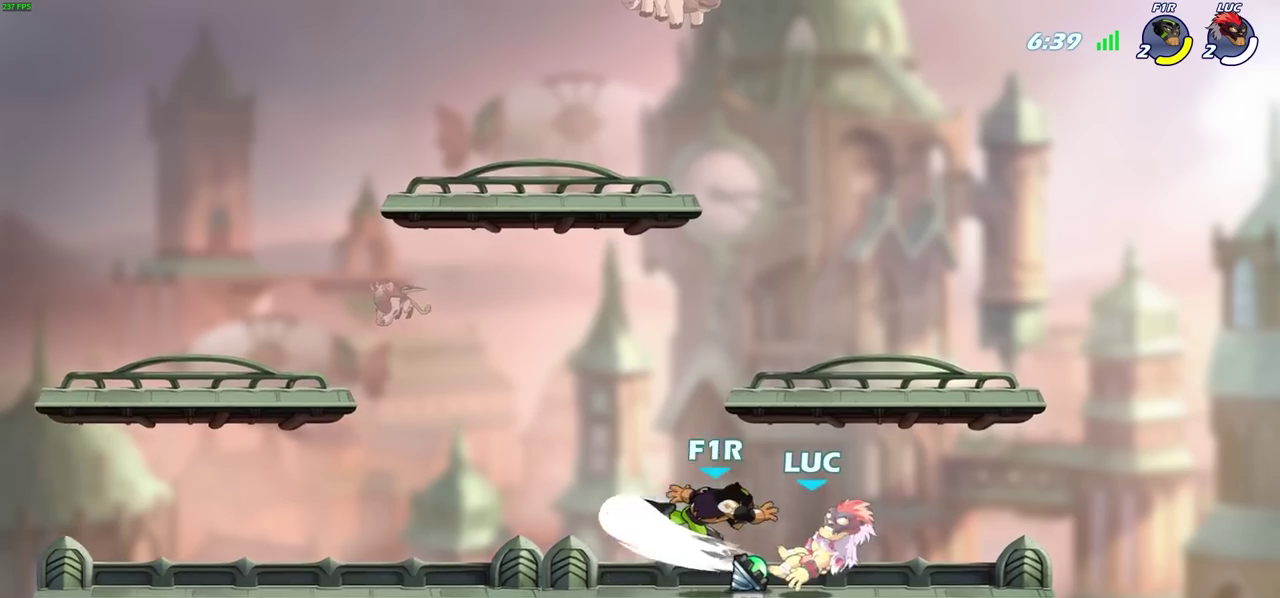
{"dt_ms": 500, "buttons": [], "left_stick": "center", "events": [[83, "left_stick", "center"]]}
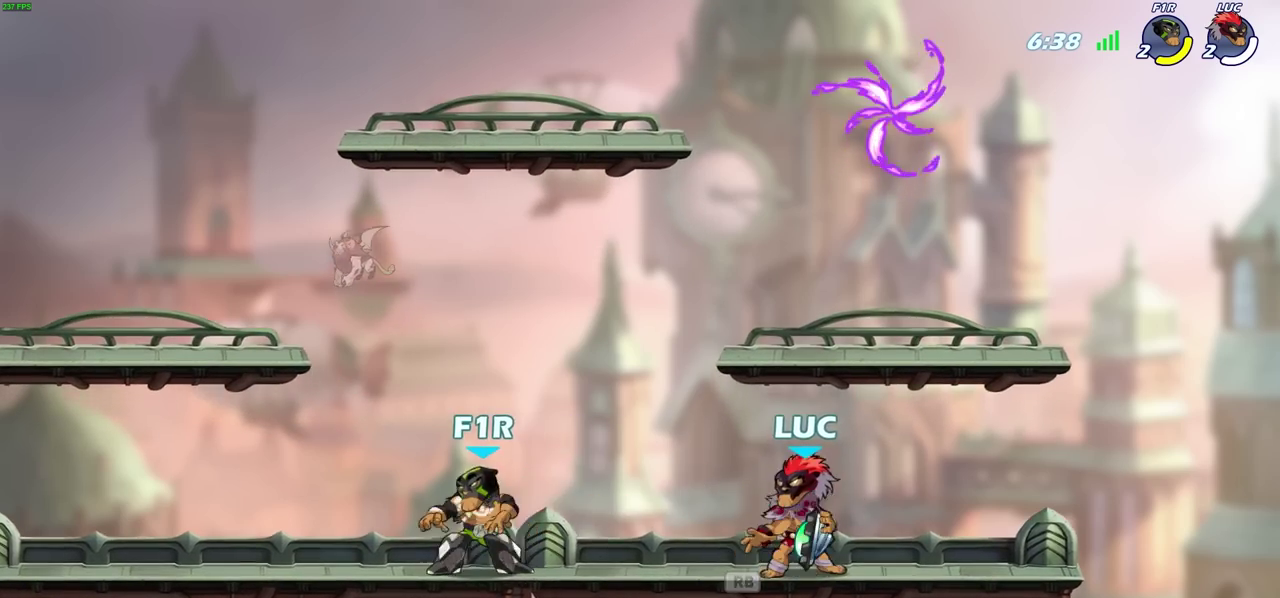
{"dt_ms": 700, "buttons": [], "left_stick": "center", "events": [[67, "CROSS", "down"], [150, "CROSS", "up"], [183, "left_stick", "down"], [317, "CIRCLE", "down"], [333, "left_stick", "left"], [383, "CIRCLE", "up"], [383, "left_stick", "center"]]}
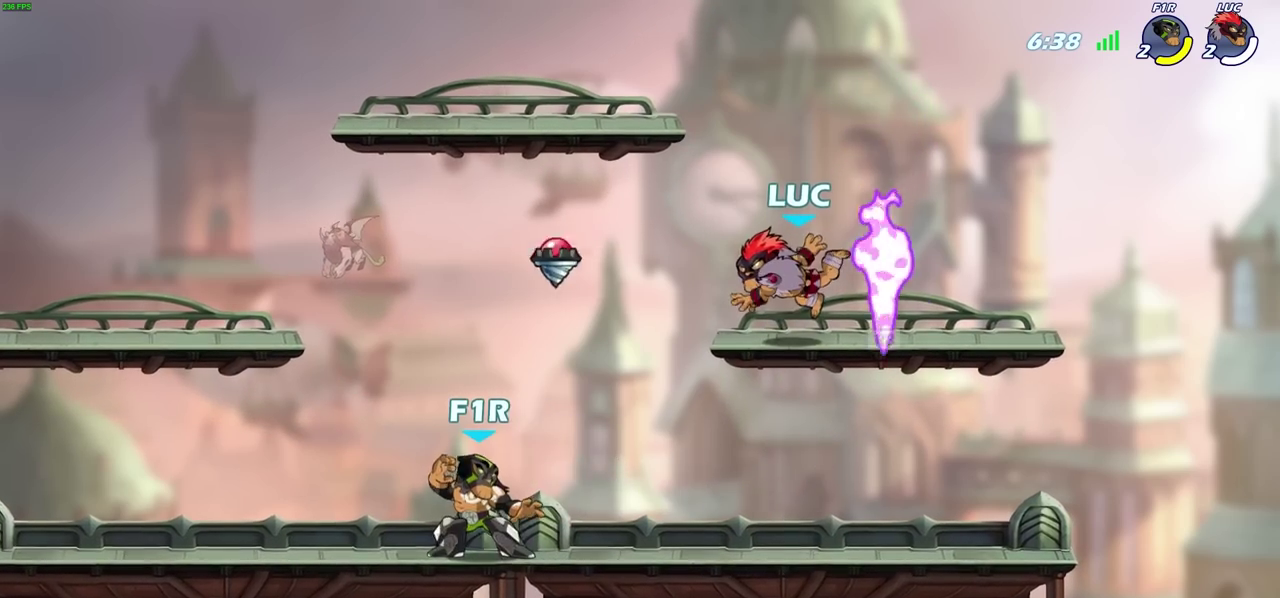
{"dt_ms": 300, "buttons": [], "left_stick": "right", "events": [[17, "left_stick", "right"]]}